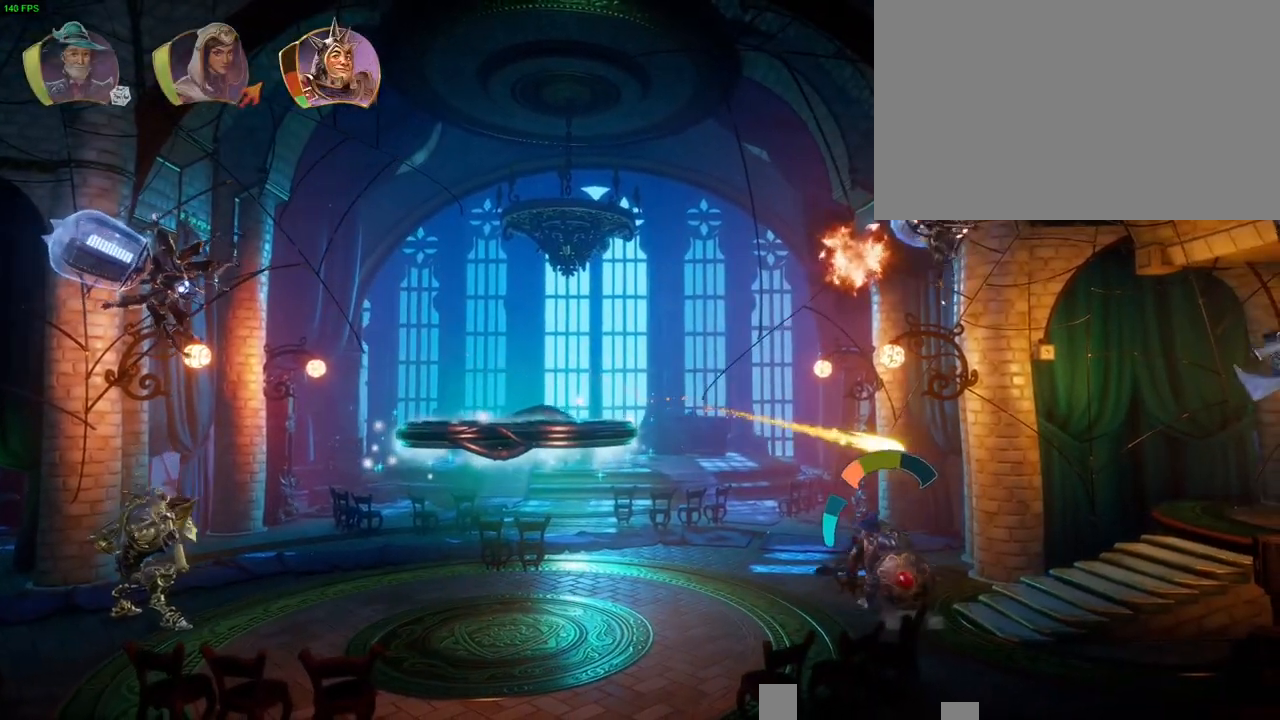
Gameplay with a controller (PlayStation layout); each line is a JSON object with the inputs held at the frame after it (dt_ms = milliseconds from this image to that frame). "button_events" lists button changes between this image and that frame as [ms after this image, input, new state], when the widget could be followed in between (sticks are given only as held states). Not read: HOME TOUCHPAD.
{"dt_ms": 500, "buttons": ["CROSS"], "left_stick": "left", "right_stick": "center", "button_events": [[400, "CROSS", "down"]]}
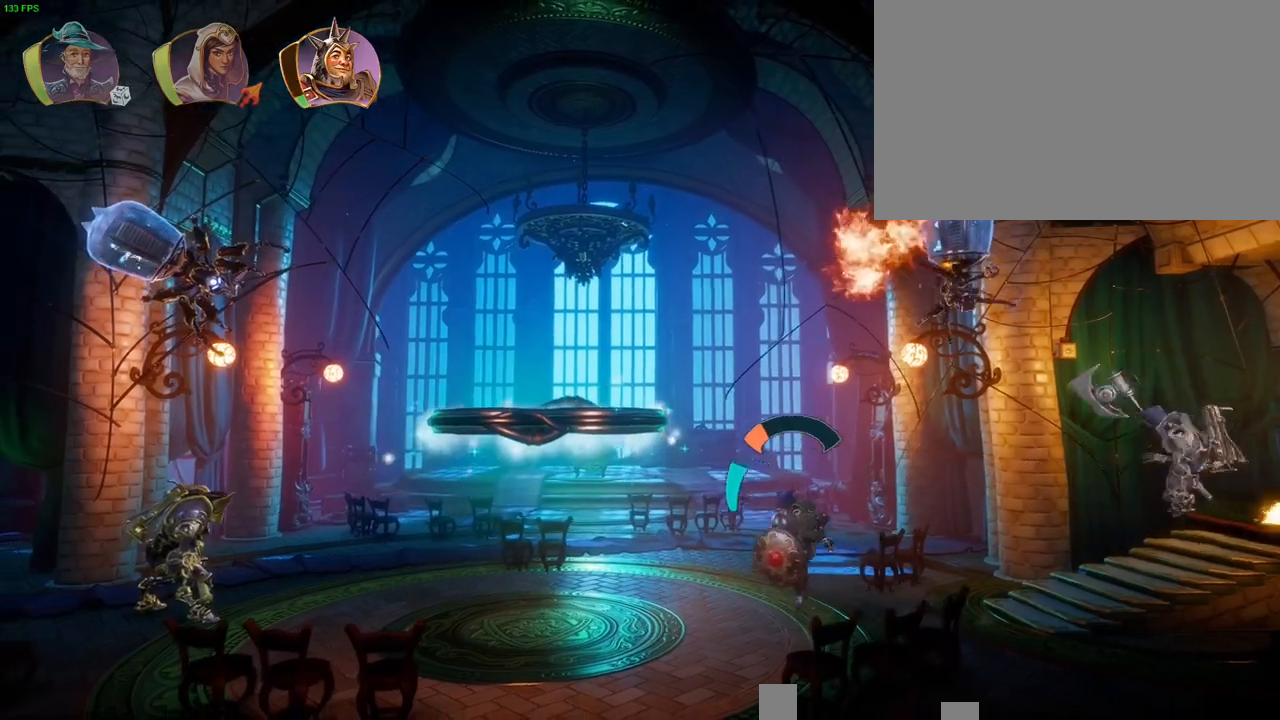
{"dt_ms": 500, "buttons": ["CROSS"], "left_stick": "left", "right_stick": "center", "button_events": [[267, "CROSS", "up"], [350, "CROSS", "down"]]}
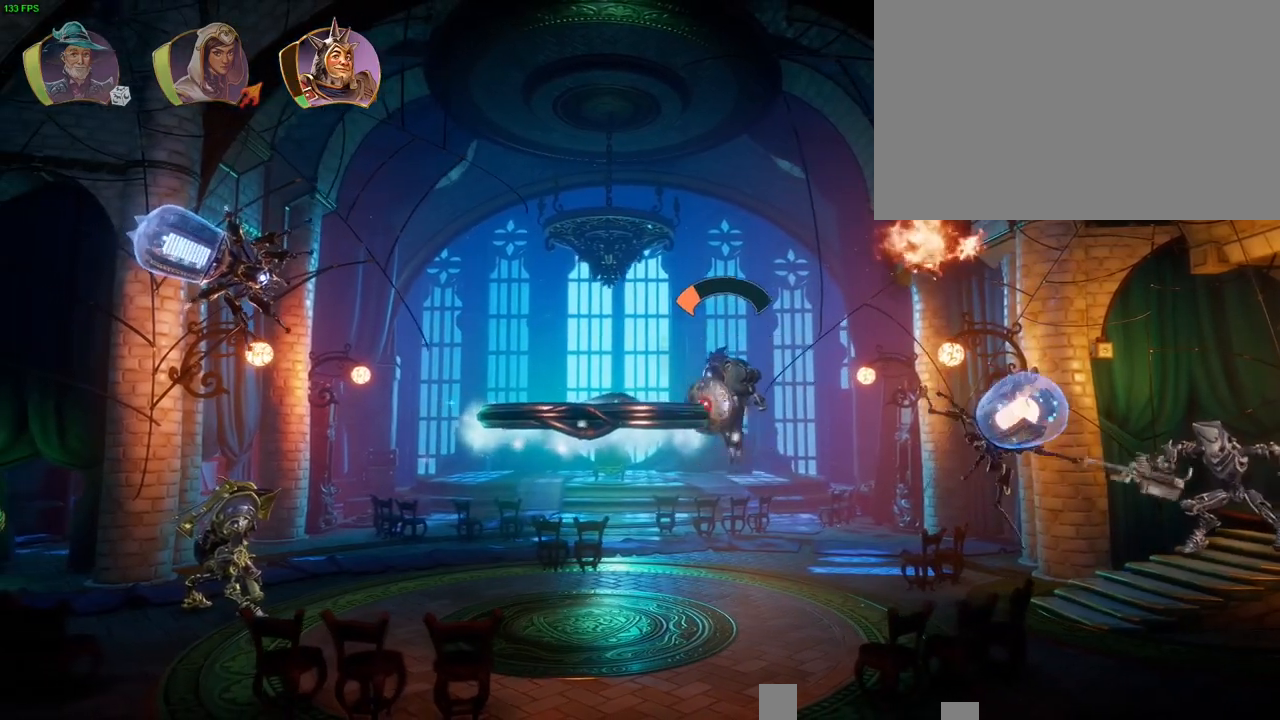
{"dt_ms": 500, "buttons": [], "left_stick": "left", "right_stick": "center", "button_events": [[250, "CROSS", "up"]]}
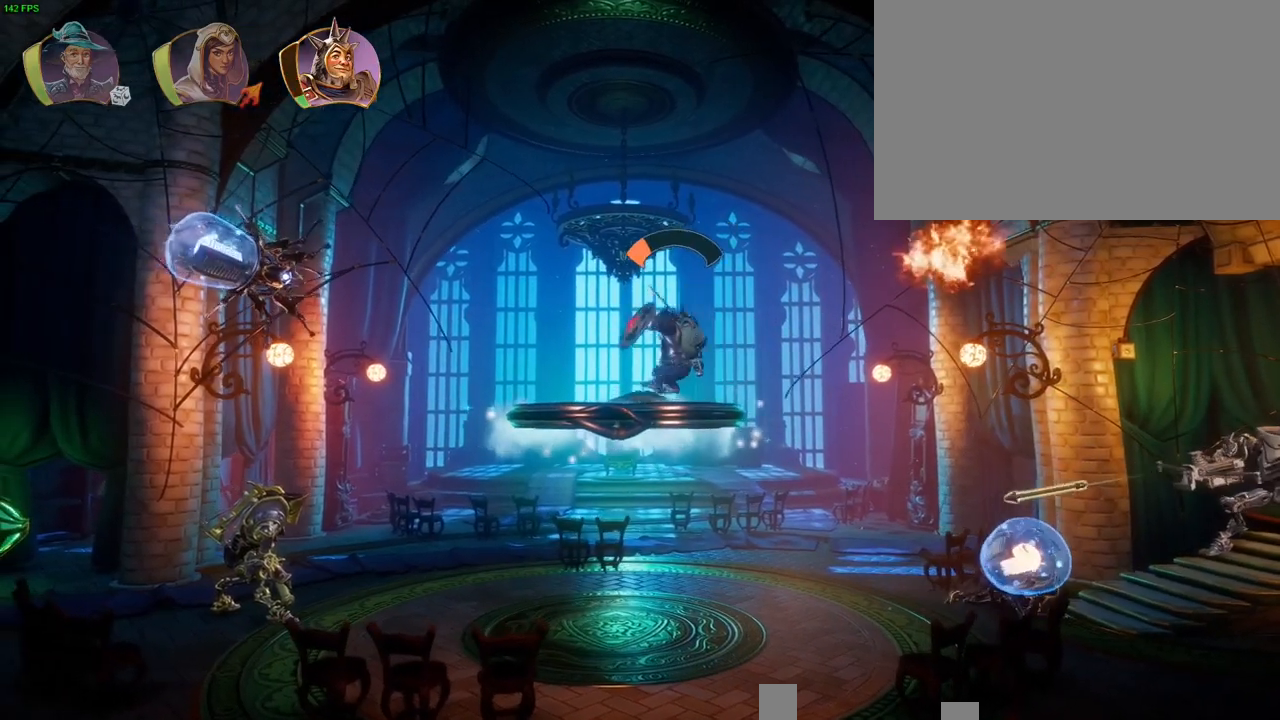
{"dt_ms": 500, "buttons": ["CROSS"], "left_stick": "left", "right_stick": "center", "button_events": [[167, "TRIANGLE", "down"], [267, "TRIANGLE", "up"], [433, "CROSS", "down"]]}
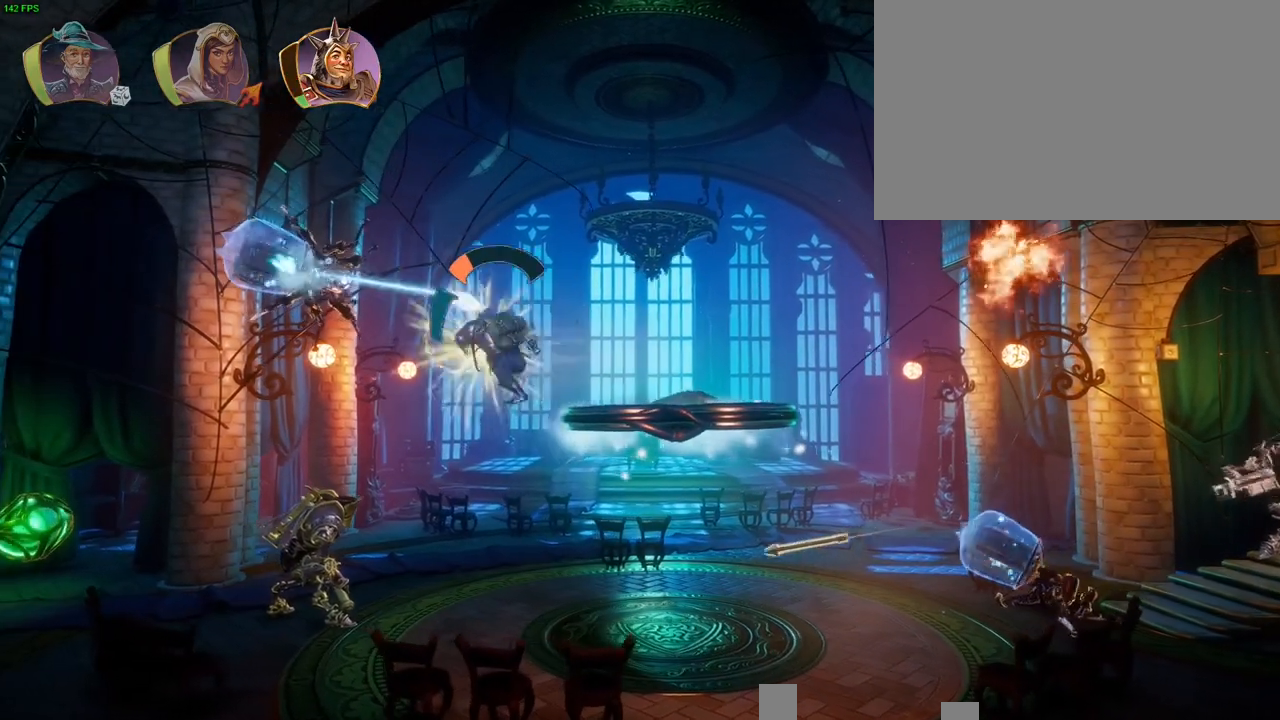
{"dt_ms": 500, "buttons": ["SQUARE"], "left_stick": "left", "right_stick": "center", "button_events": [[17, "SQUARE", "down"], [50, "CROSS", "up"], [150, "SQUARE", "up"], [217, "SQUARE", "down"], [300, "SQUARE", "up"], [350, "SQUARE", "down"], [433, "SQUARE", "up"], [500, "SQUARE", "down"]]}
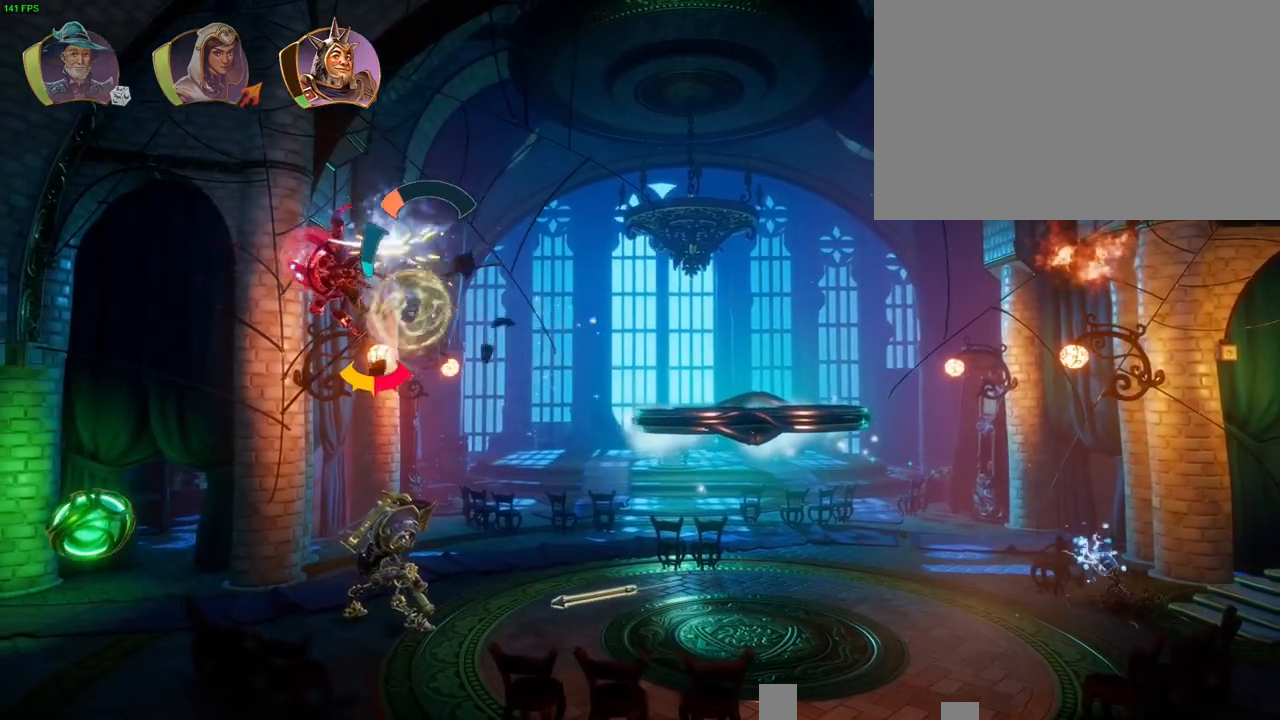
{"dt_ms": 500, "buttons": ["SQUARE"], "left_stick": "up-right", "right_stick": "center", "button_events": [[67, "SQUARE", "up"], [133, "SQUARE", "down"], [233, "SQUARE", "up"], [333, "SQUARE", "down"], [367, "SQUARE", "up"], [450, "SQUARE", "down"]]}
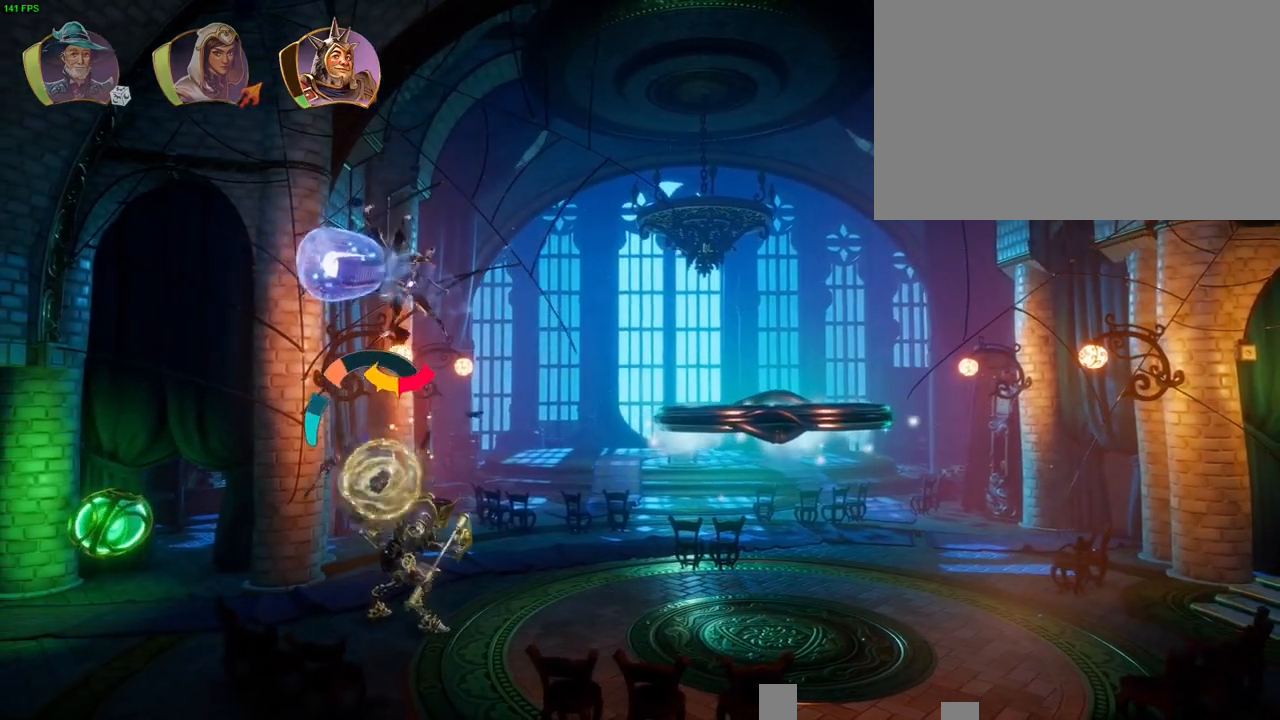
{"dt_ms": 500, "buttons": ["SQUARE"], "left_stick": "right", "right_stick": "center", "button_events": [[33, "SQUARE", "up"], [283, "CROSS", "down"], [450, "CROSS", "up"], [500, "SQUARE", "down"]]}
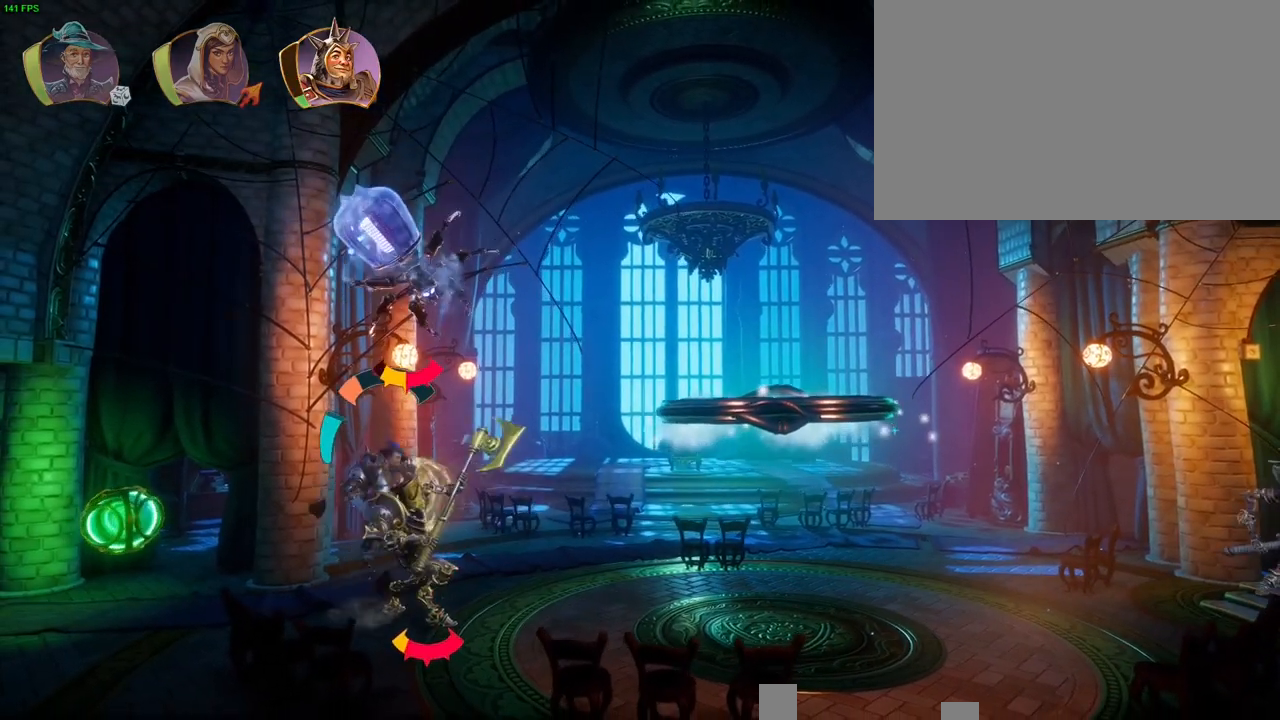
{"dt_ms": 500, "buttons": ["SQUARE"], "left_stick": "right", "right_stick": "center", "button_events": [[83, "SQUARE", "up"], [167, "SQUARE", "down"], [233, "SQUARE", "up"], [317, "SQUARE", "down"], [400, "SQUARE", "up"], [467, "SQUARE", "down"]]}
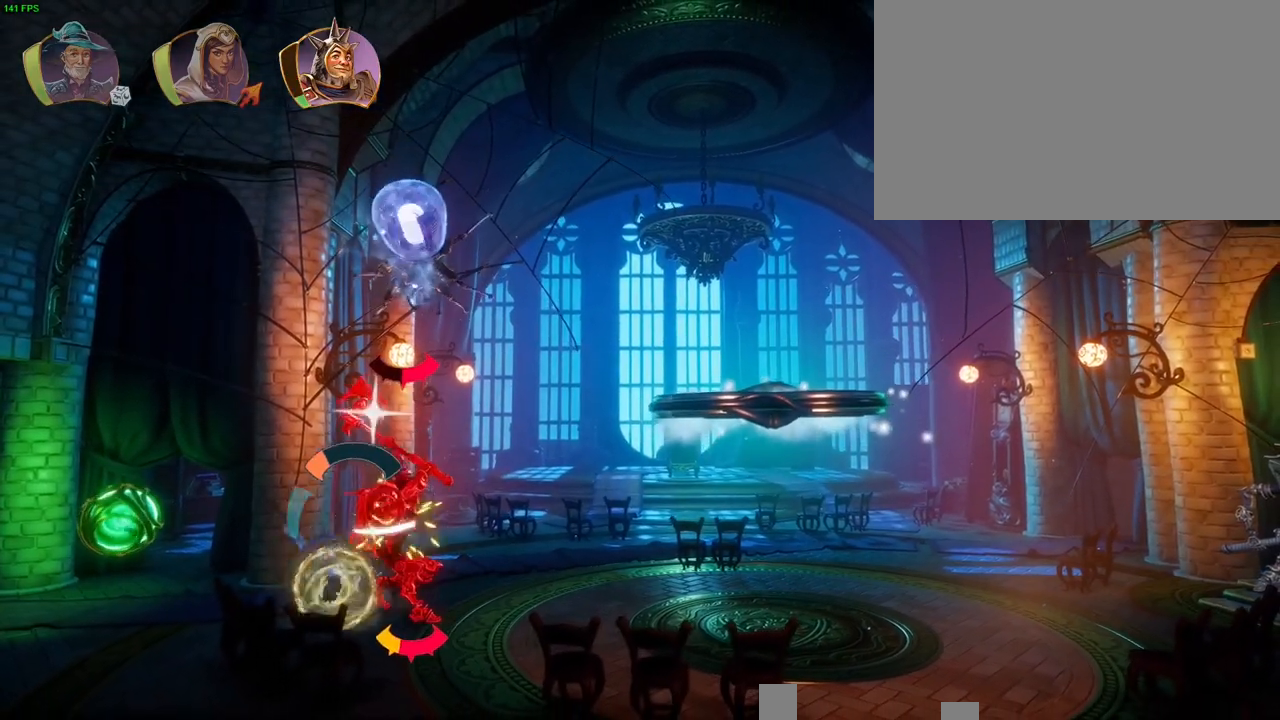
{"dt_ms": 500, "buttons": [], "left_stick": "right", "right_stick": "center", "button_events": [[50, "SQUARE", "up"], [100, "SQUARE", "down"], [183, "SQUARE", "up"], [233, "TRIANGLE", "down"], [350, "TRIANGLE", "up"], [367, "TRIANGLE", "down"], [433, "SQUARE", "down"], [483, "SQUARE", "up"], [483, "TRIANGLE", "up"]]}
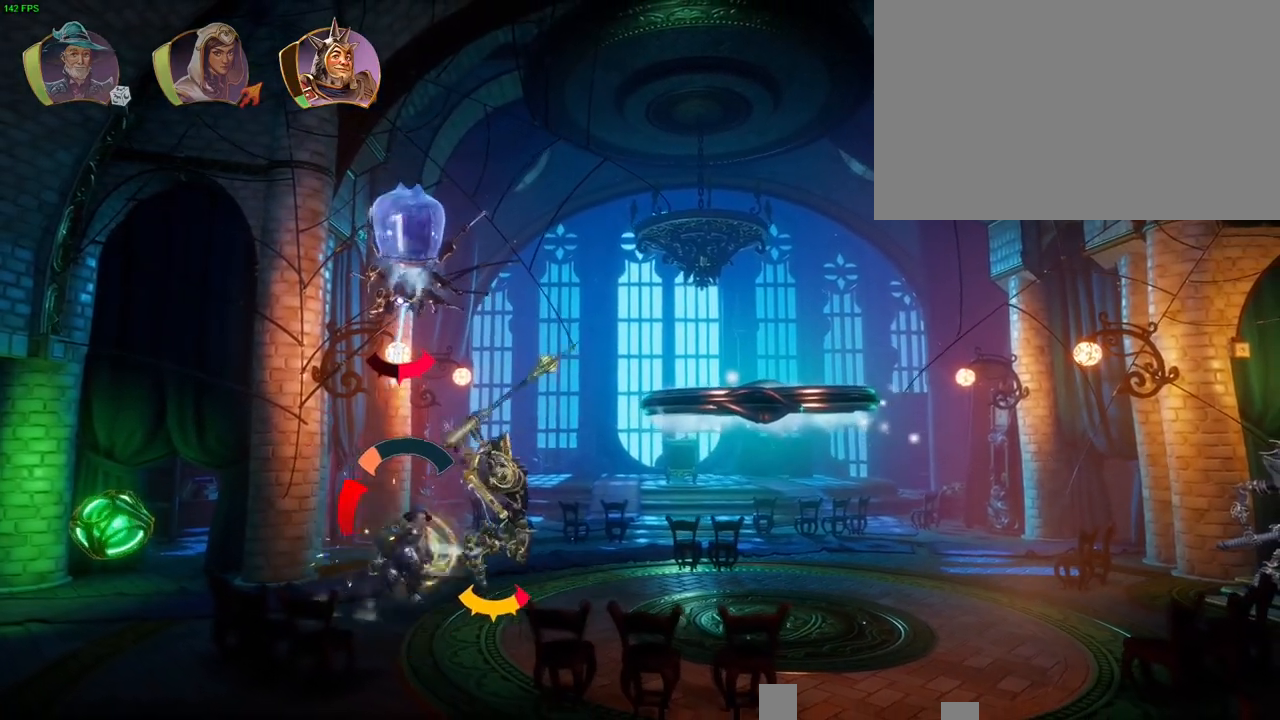
{"dt_ms": 500, "buttons": ["CROSS"], "left_stick": "up-right", "right_stick": "center", "button_events": [[250, "CROSS", "down"]]}
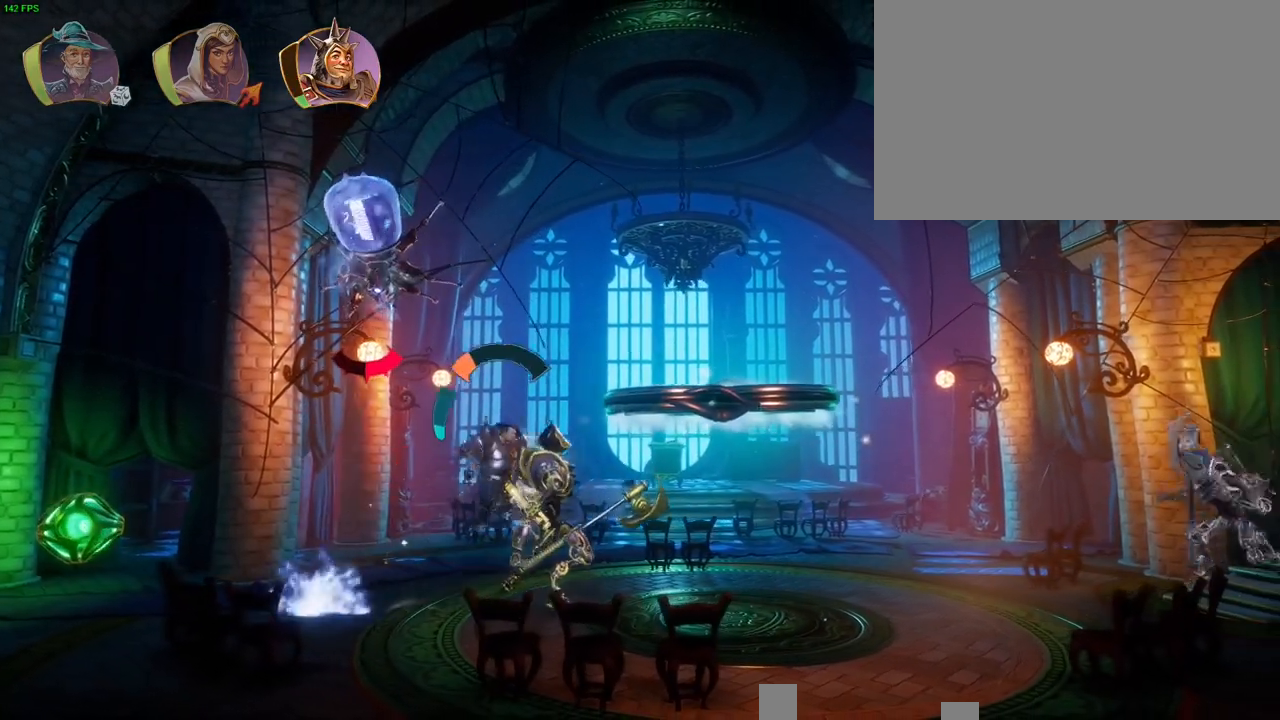
{"dt_ms": 500, "buttons": ["CROSS"], "left_stick": "up-right", "right_stick": "center", "button_events": [[183, "CROSS", "up"], [350, "CROSS", "down"]]}
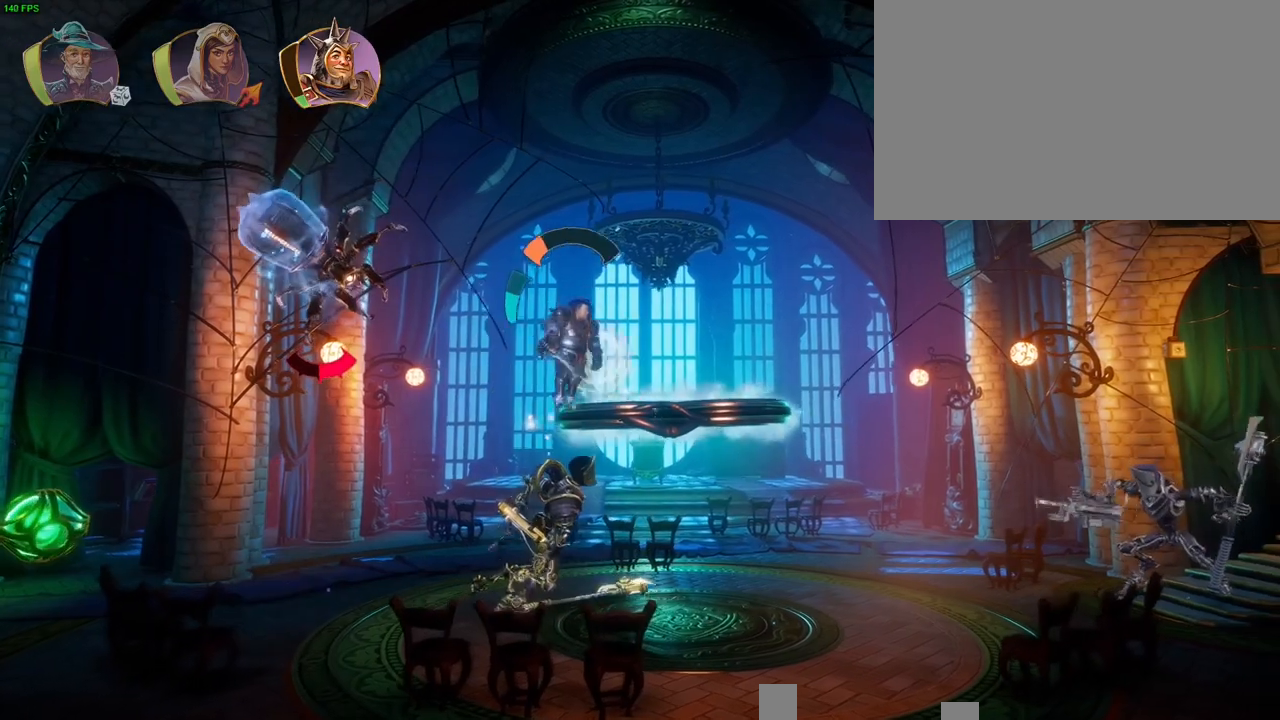
{"dt_ms": 500, "buttons": [], "left_stick": "left", "right_stick": "center", "button_events": [[167, "CROSS", "up"]]}
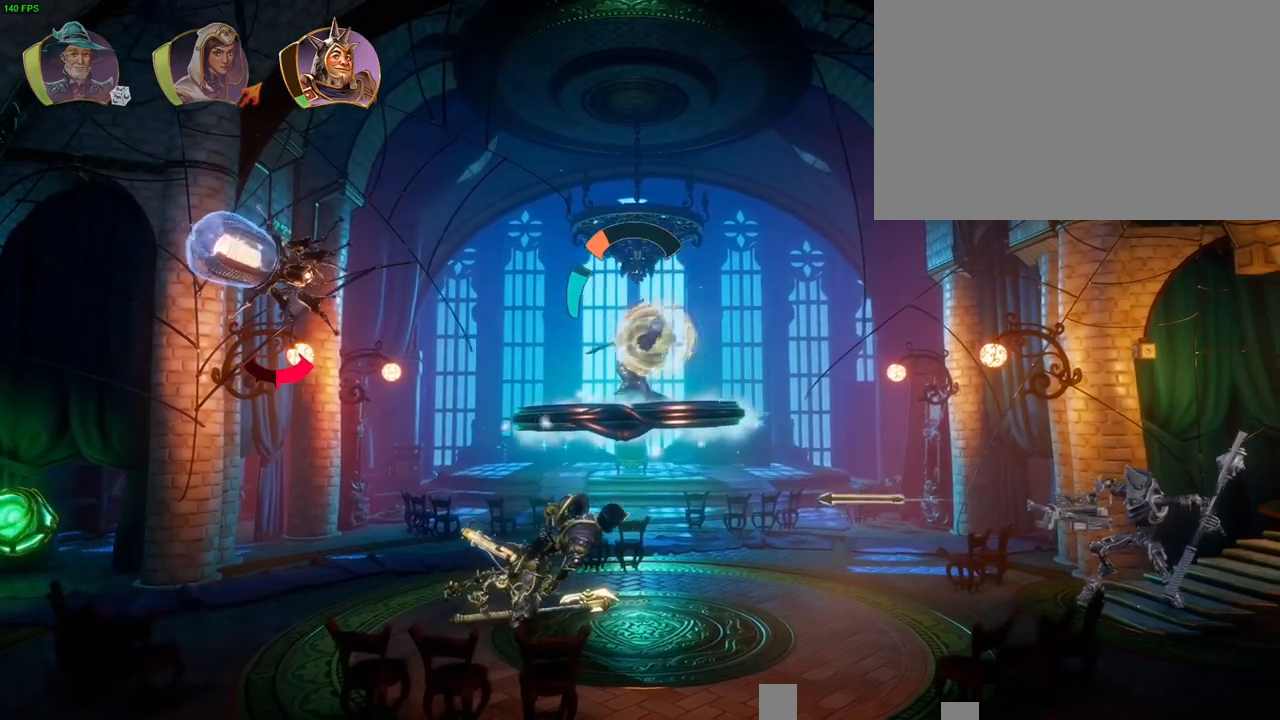
{"dt_ms": 500, "buttons": ["CROSS"], "left_stick": "left", "right_stick": "center", "button_events": [[117, "TRIANGLE", "down"], [217, "TRIANGLE", "up"], [317, "CROSS", "down"]]}
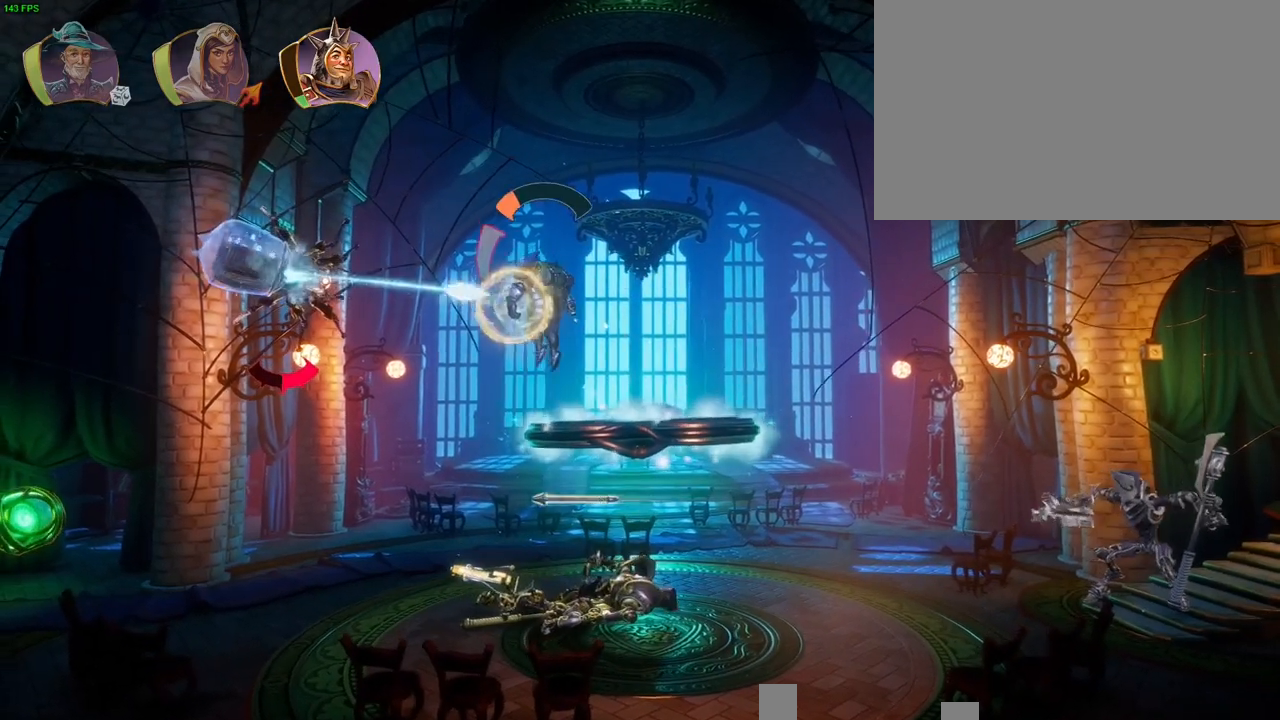
{"dt_ms": 500, "buttons": ["L1"], "left_stick": "up-right", "right_stick": "center", "button_events": [[67, "CROSS", "up"], [500, "L1", "down"]]}
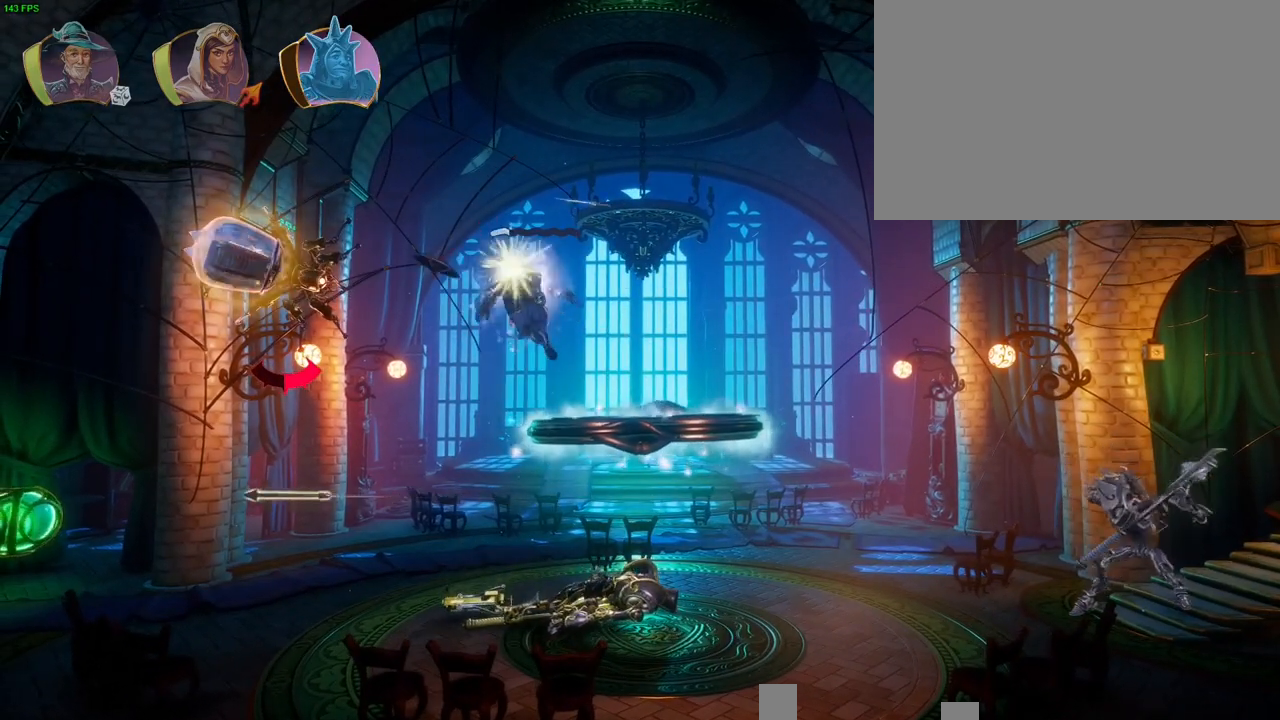
{"dt_ms": 500, "buttons": ["CROSS"], "left_stick": "left", "right_stick": "center", "button_events": [[50, "R1", "down"], [83, "L1", "up"], [100, "R1", "up"], [317, "CROSS", "down"]]}
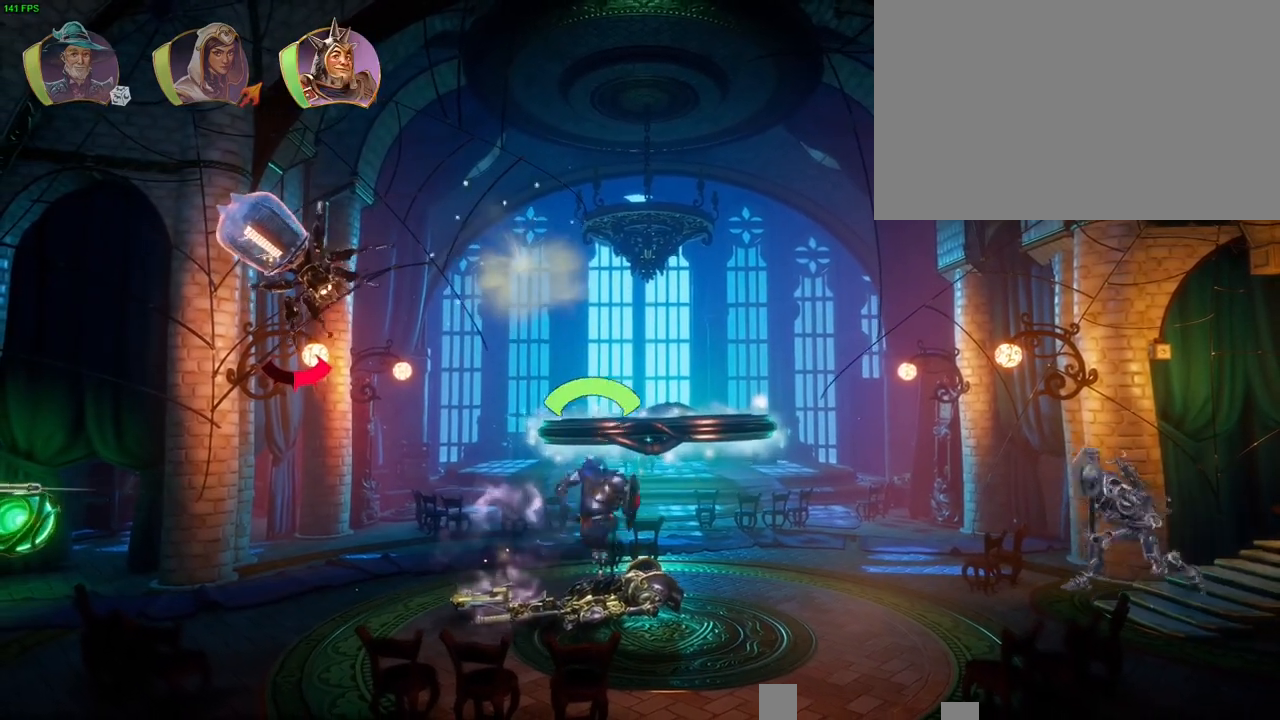
{"dt_ms": 500, "buttons": [], "left_stick": "left", "right_stick": "center", "button_events": [[33, "CROSS", "up"]]}
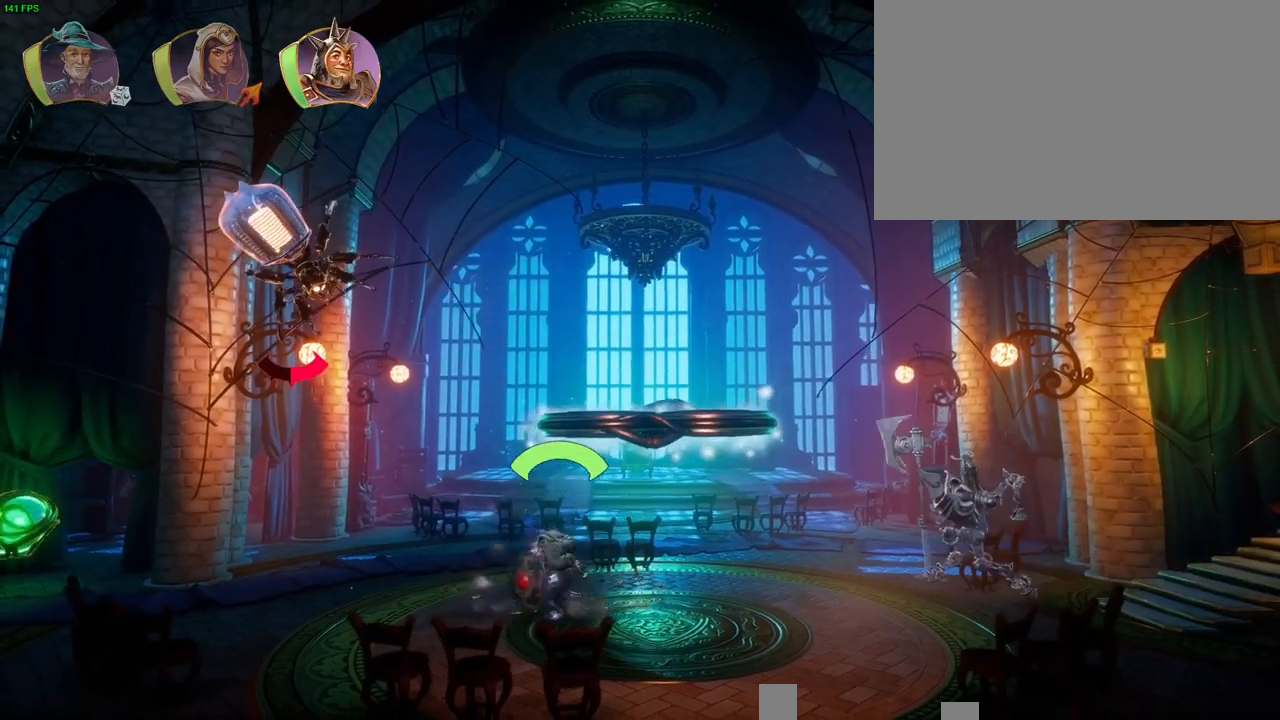
{"dt_ms": 500, "buttons": ["CROSS"], "left_stick": "up-right", "right_stick": "center", "button_events": [[67, "CROSS", "down"], [417, "CROSS", "up"], [500, "CROSS", "down"]]}
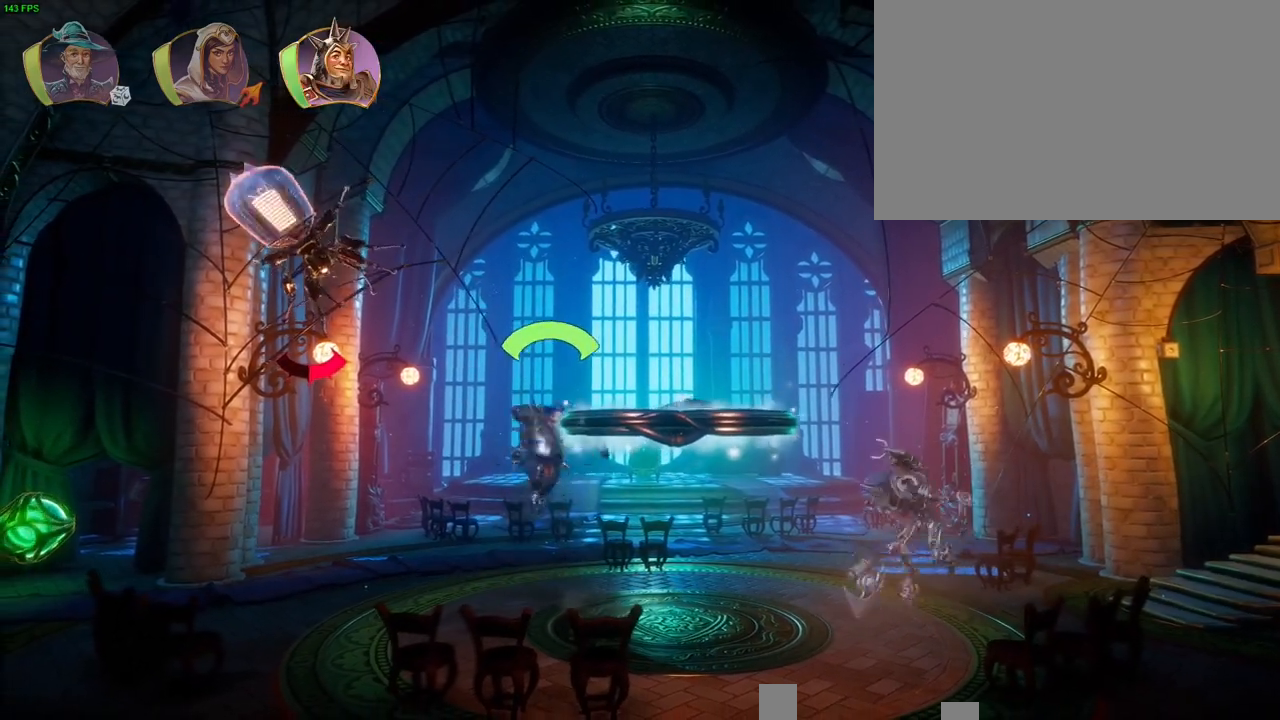
{"dt_ms": 500, "buttons": [], "left_stick": "up-right", "right_stick": "center", "button_events": [[283, "CROSS", "up"]]}
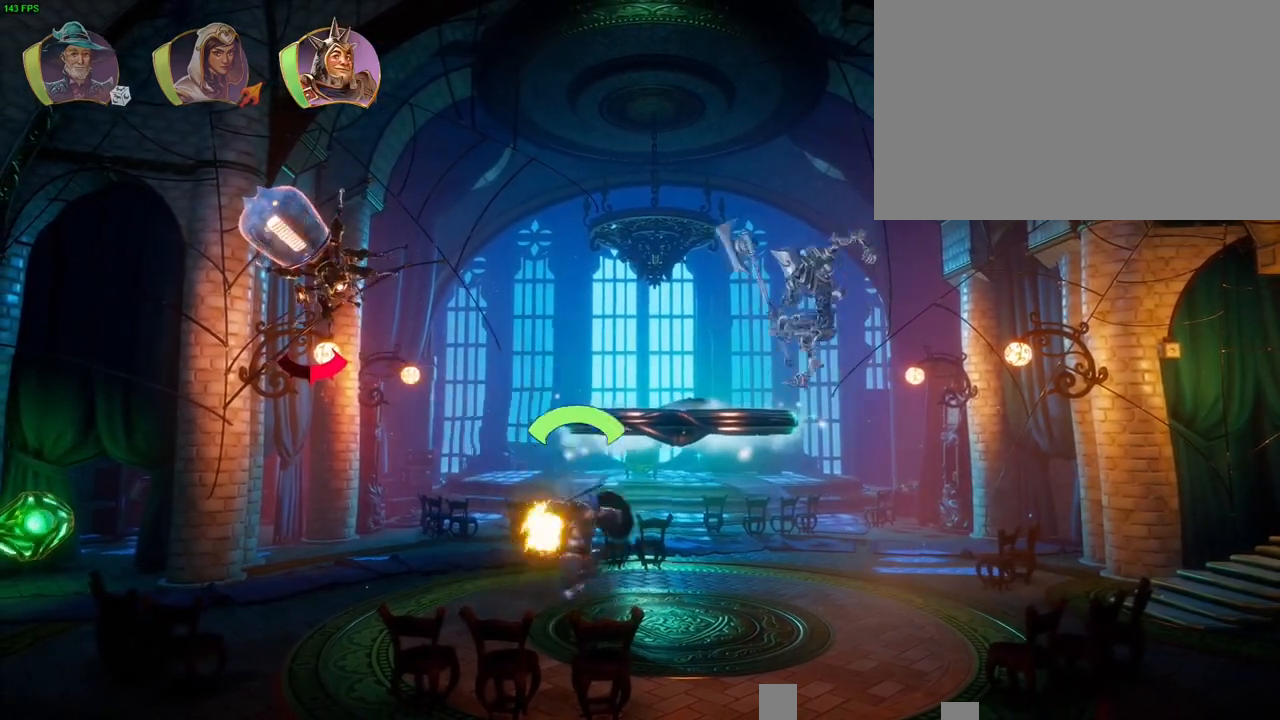
{"dt_ms": 1000, "buttons": ["CROSS"], "left_stick": "up-right", "right_stick": "center", "button_events": [[517, "CROSS", "down"], [933, "CROSS", "up"], [1000, "CROSS", "down"]]}
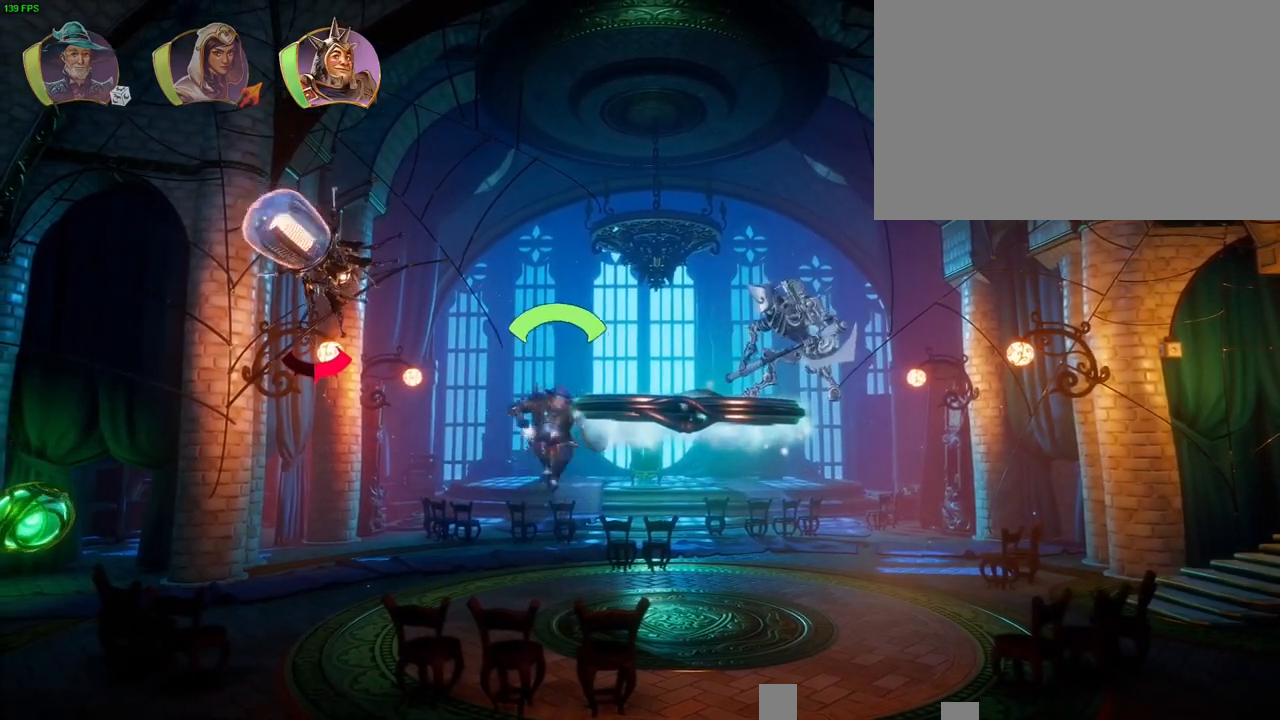
{"dt_ms": 500, "buttons": [], "left_stick": "up-right", "right_stick": "center", "button_events": [[317, "CROSS", "up"]]}
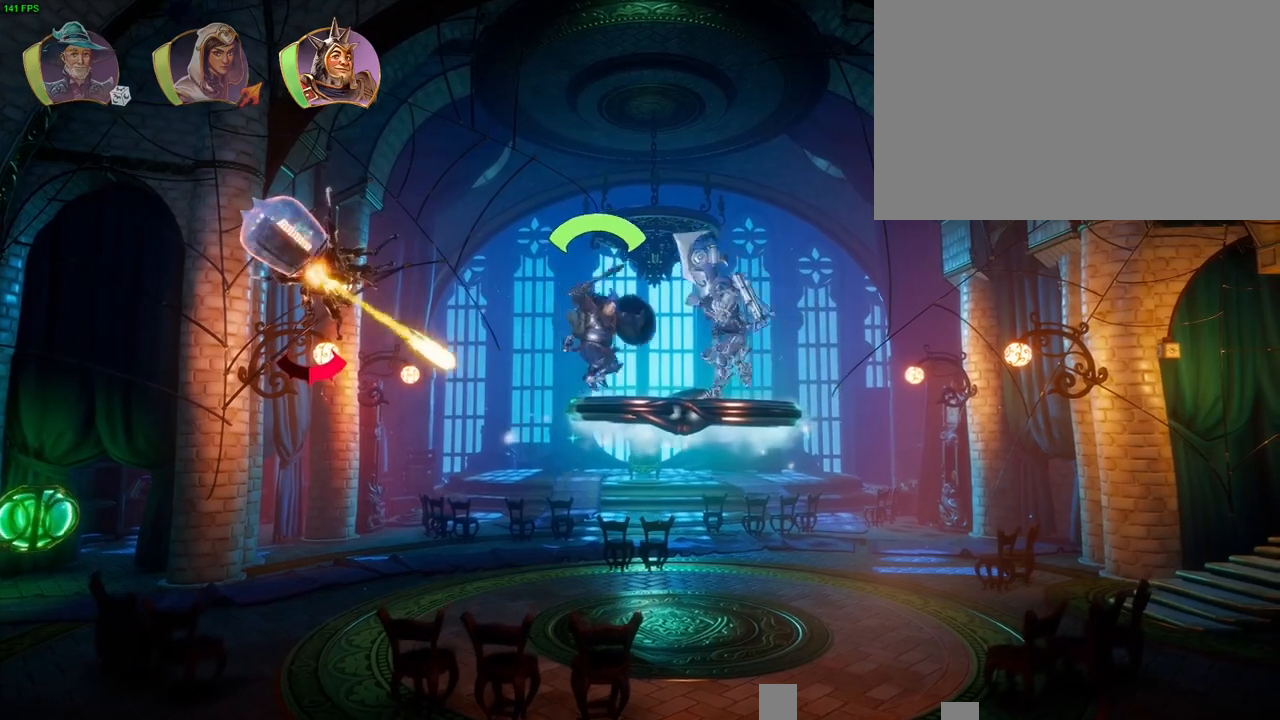
{"dt_ms": 500, "buttons": ["SQUARE"], "left_stick": "up-right", "right_stick": "center", "button_events": [[50, "TRIANGLE", "down"], [150, "TRIANGLE", "up"], [200, "SQUARE", "down"], [200, "TRIANGLE", "down"], [250, "TRIANGLE", "up"], [283, "SQUARE", "up"], [333, "SQUARE", "down"], [417, "SQUARE", "up"], [483, "SQUARE", "down"]]}
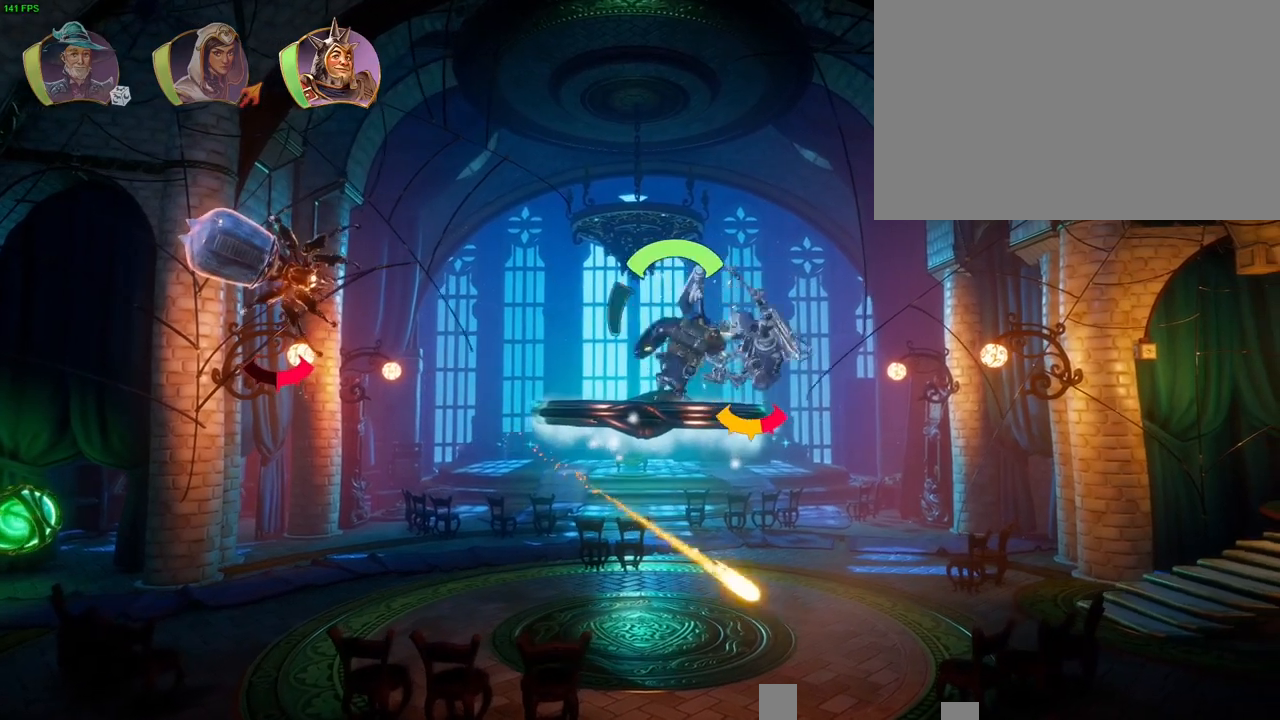
{"dt_ms": 500, "buttons": ["SQUARE"], "left_stick": "up-right", "right_stick": "center", "button_events": [[50, "SQUARE", "up"], [133, "SQUARE", "down"], [200, "SQUARE", "up"], [300, "SQUARE", "down"], [350, "SQUARE", "up"], [433, "SQUARE", "down"]]}
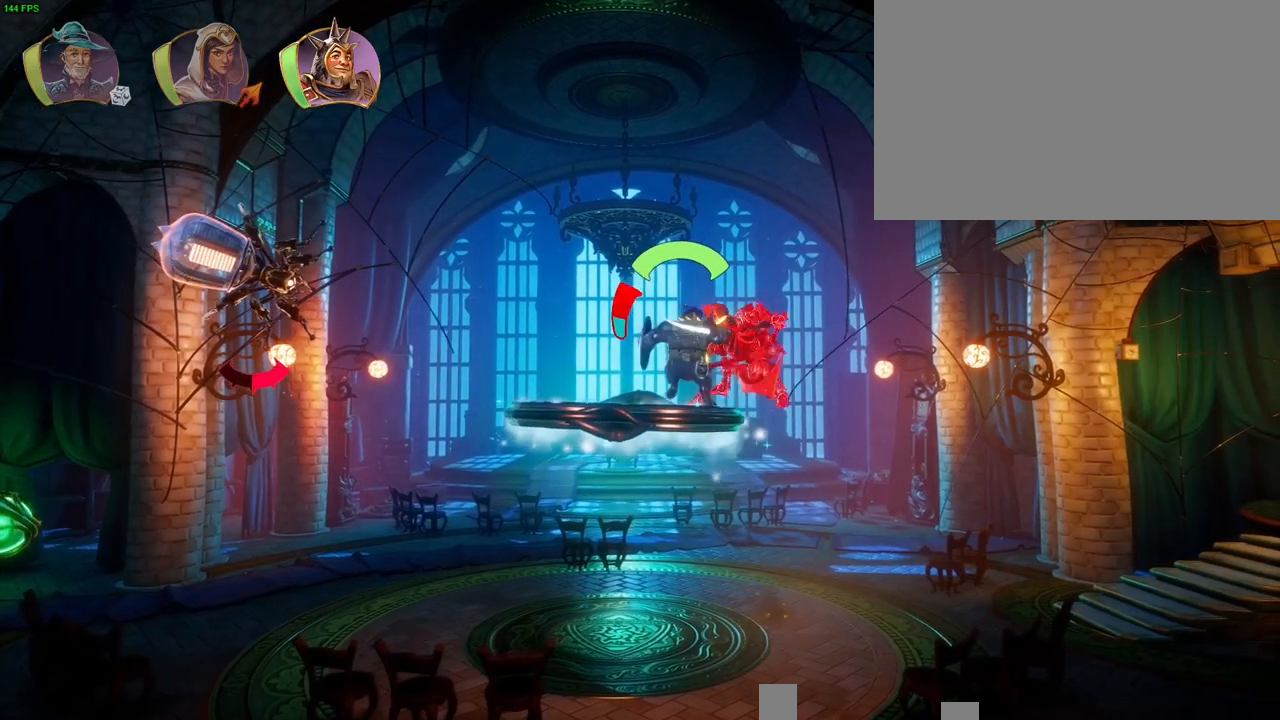
{"dt_ms": 500, "buttons": [], "left_stick": "left", "right_stick": "center", "button_events": [[17, "SQUARE", "up"], [83, "SQUARE", "down"], [183, "SQUARE", "up"]]}
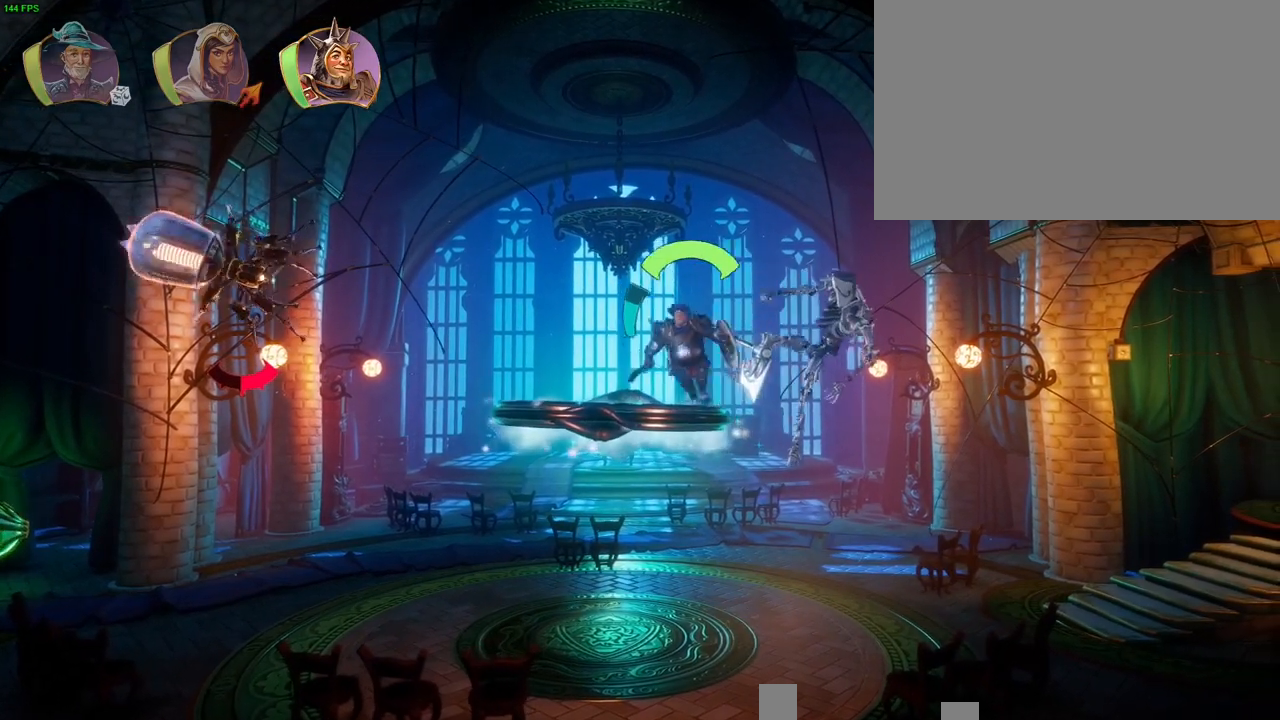
{"dt_ms": 500, "buttons": [], "left_stick": "left", "right_stick": "center", "button_events": []}
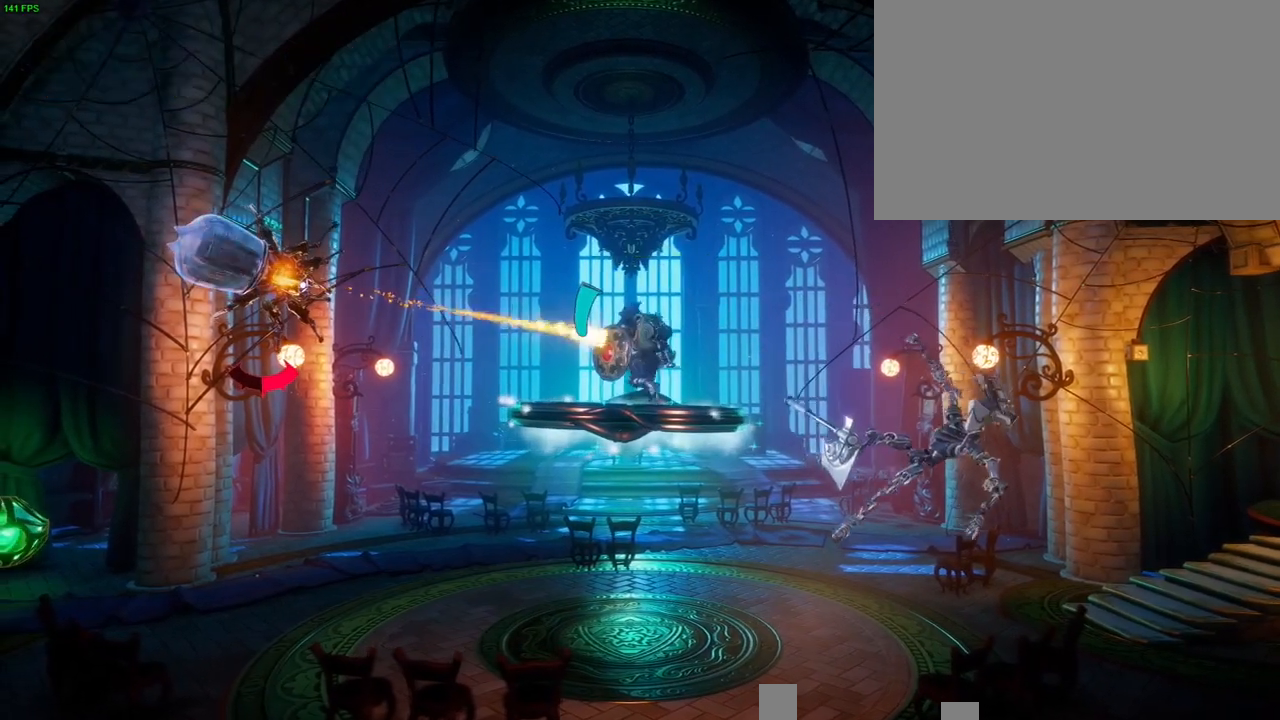
{"dt_ms": 500, "buttons": ["CROSS", "SQUARE"], "left_stick": "left", "right_stick": "center", "button_events": [[150, "TRIANGLE", "down"], [233, "TRIANGLE", "up"], [383, "CROSS", "down"], [500, "SQUARE", "down"]]}
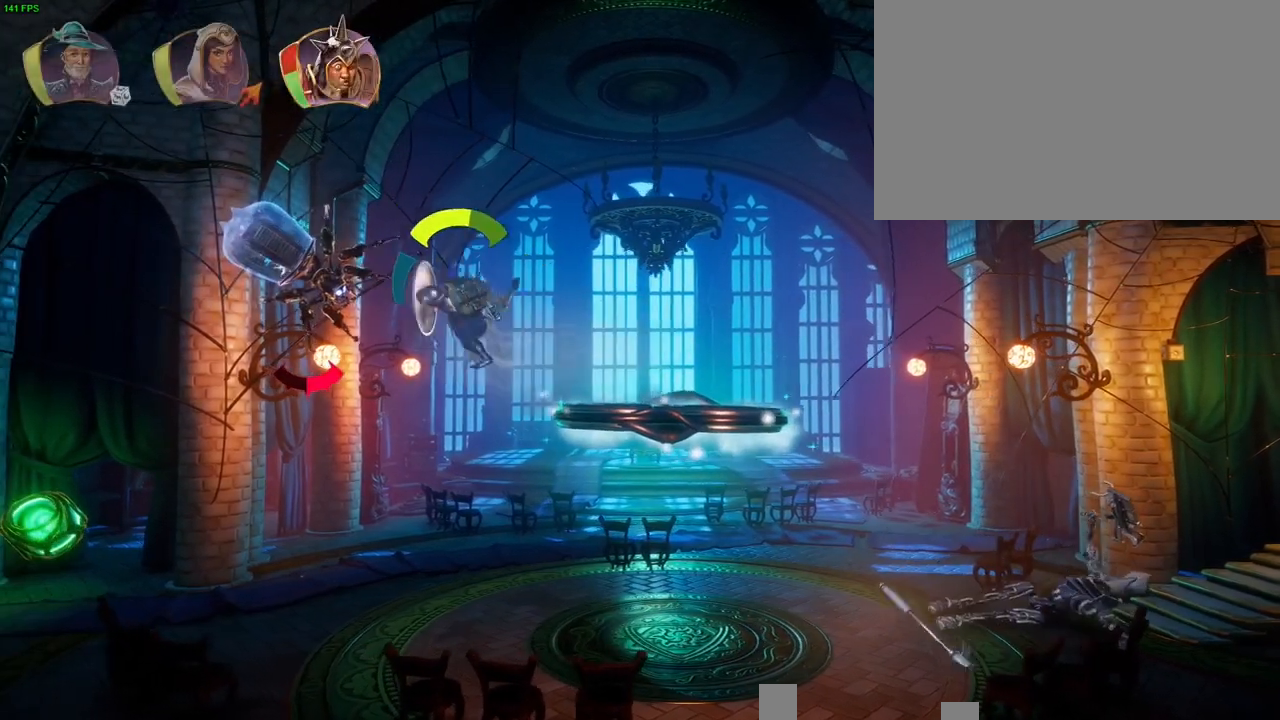
{"dt_ms": 500, "buttons": ["SQUARE"], "left_stick": "left", "right_stick": "center", "button_events": [[17, "CROSS", "up"], [100, "SQUARE", "up"], [167, "SQUARE", "down"], [250, "SQUARE", "up"], [317, "SQUARE", "down"], [383, "SQUARE", "up"], [450, "SQUARE", "down"]]}